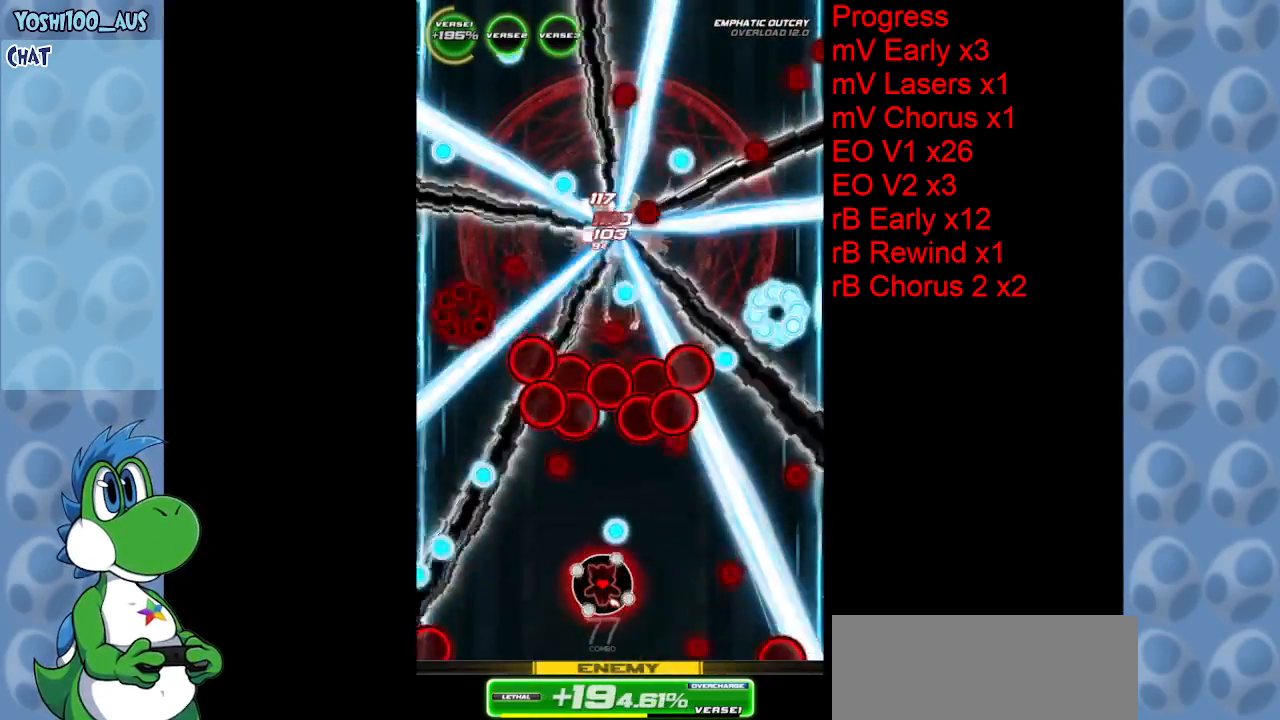
Gameplay with keyboard; each line is a JSON object with the keys held at the frame after it. "events" lists presses ("down") and releases ("up") of "c", "down", "left", "right", "up", "x" and "z" between this image and that frame as [ms after this image, input, new state], when the widget could be followed in between. No other keys are recorded. Mouse input is not recorded.
{"keys": ["z"], "events": [[84, "z", "down"], [267, "z", "up"], [367, "right", "down"], [467, "right", "up"], [467, "z", "down"]]}
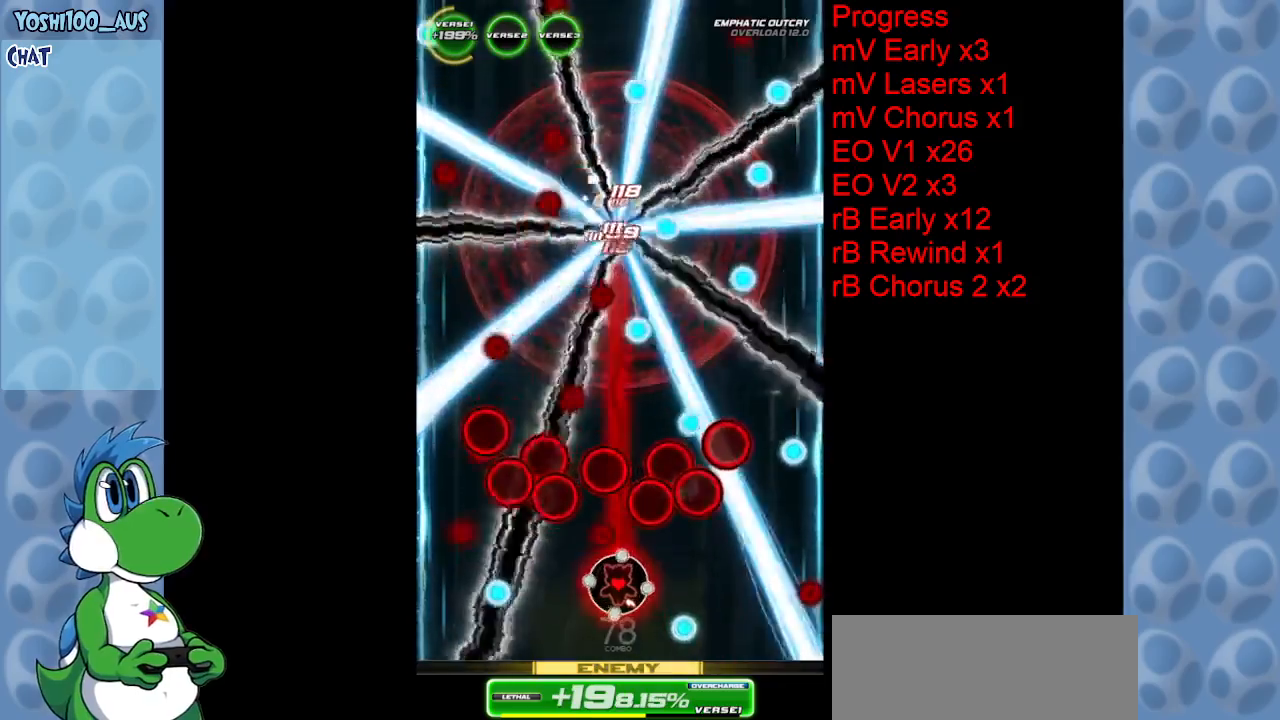
{"keys": ["z"], "events": [[184, "z", "up"], [384, "z", "down"], [434, "right", "down"], [484, "right", "up"]]}
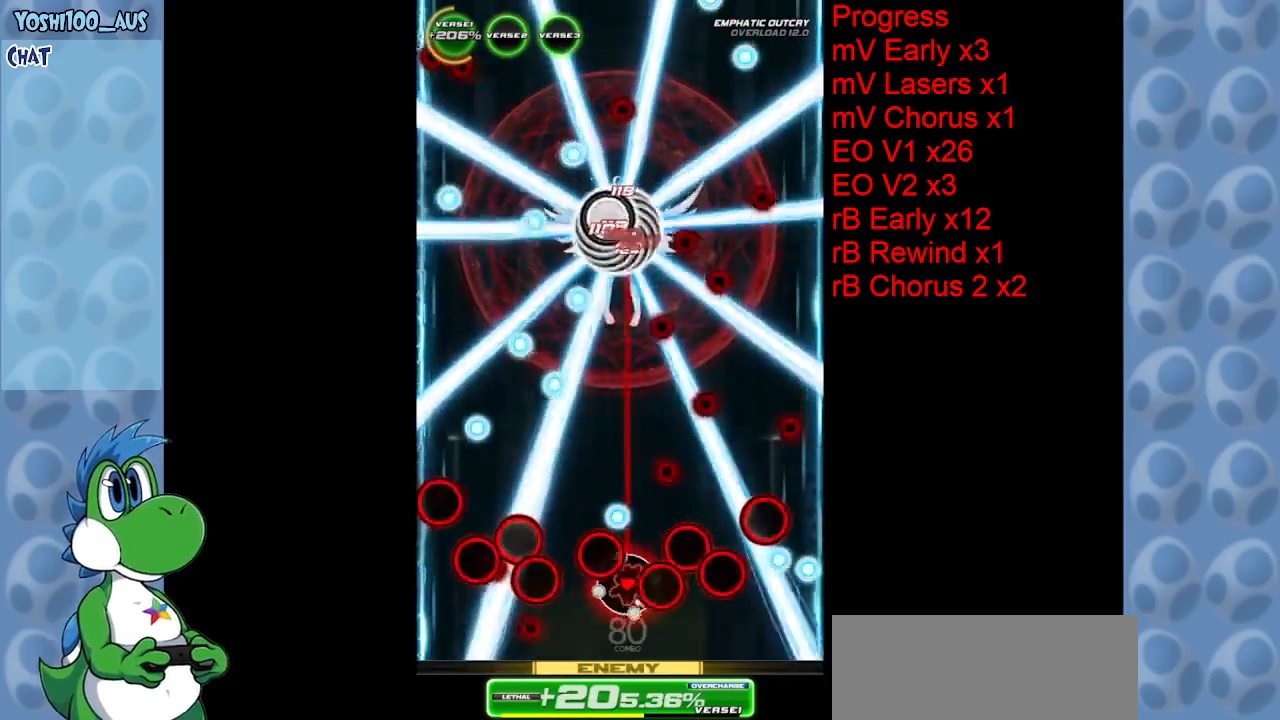
{"keys": [], "events": [[67, "z", "up"], [217, "right", "down"], [300, "z", "down"], [350, "right", "up"], [434, "z", "up"]]}
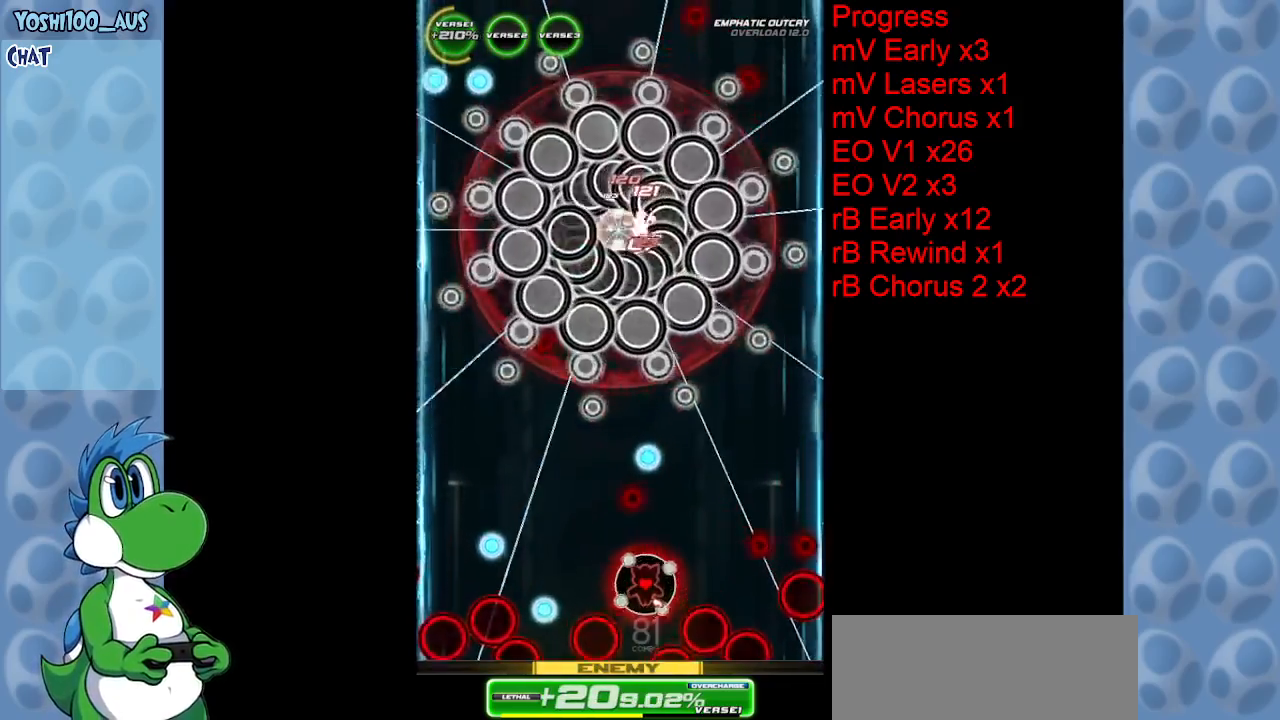
{"keys": [], "events": [[184, "z", "down"], [317, "z", "up"]]}
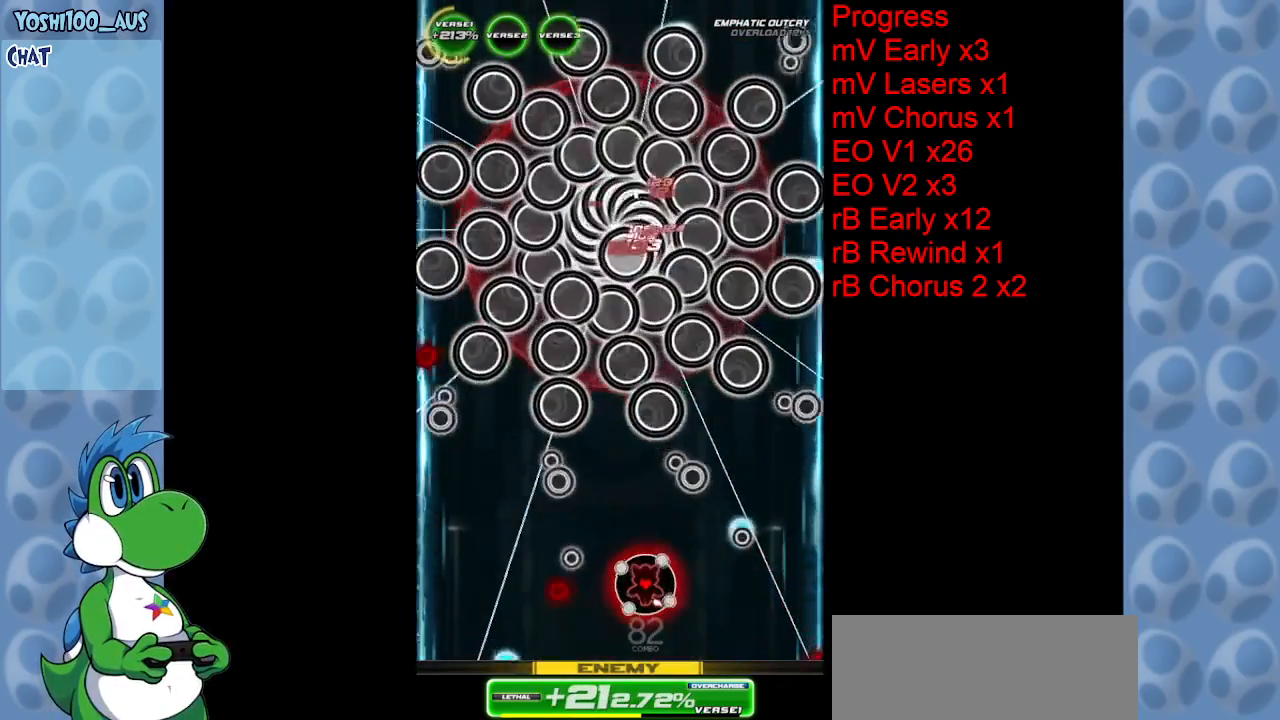
{"keys": [], "events": [[100, "z", "down"], [284, "z", "up"]]}
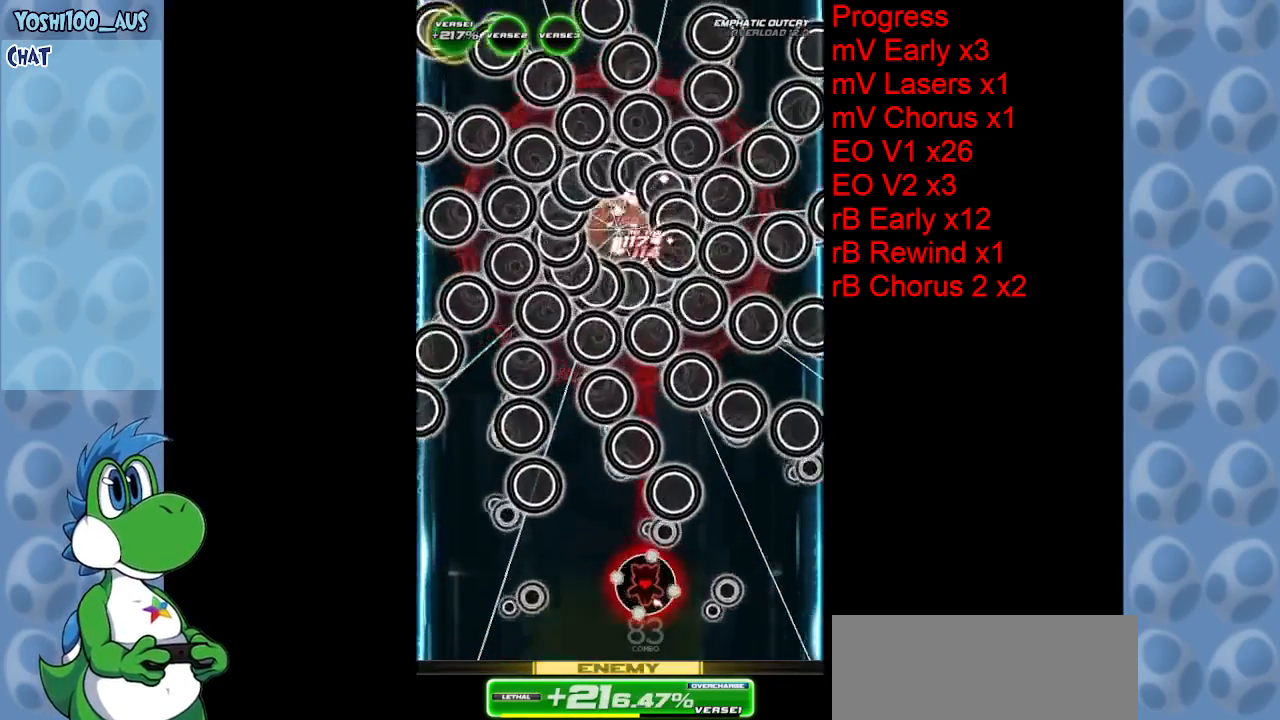
{"keys": ["z"], "events": [[34, "z", "down"], [150, "z", "up"], [350, "right", "down"], [400, "z", "down"], [500, "right", "up"]]}
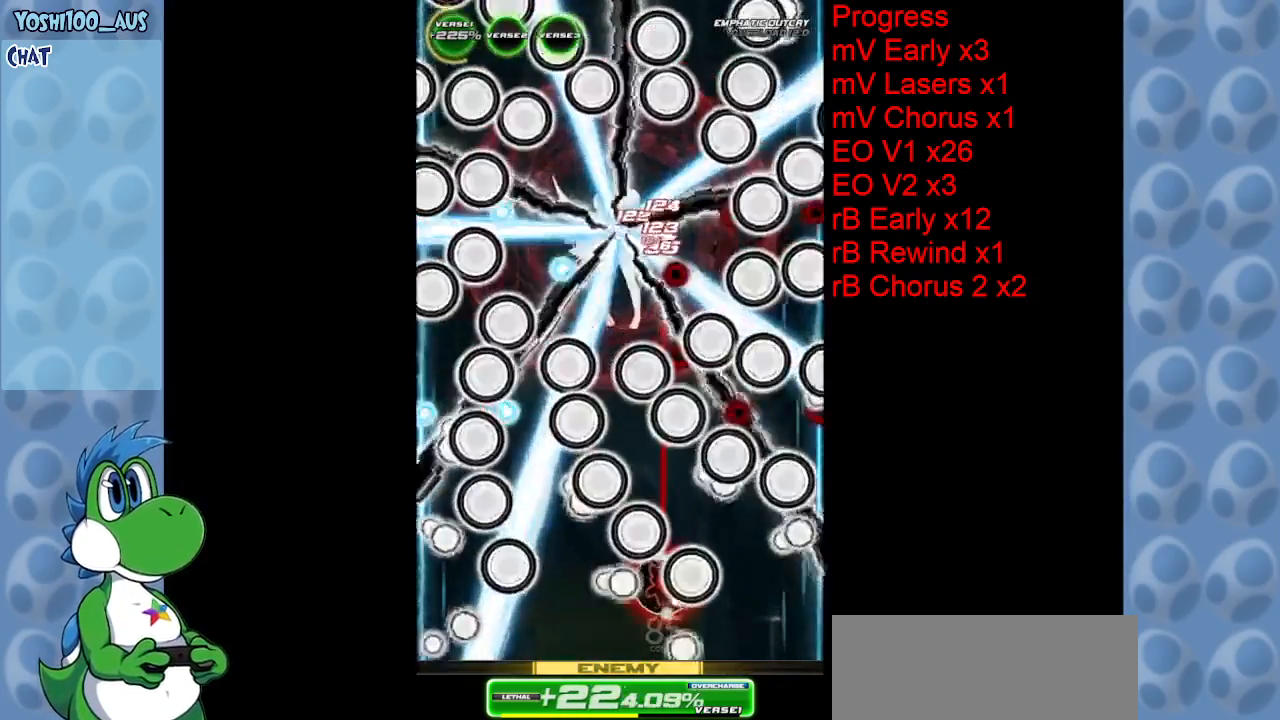
{"keys": ["left"], "events": [[34, "z", "up"], [84, "right", "down"], [234, "up", "down"], [267, "right", "up"], [267, "z", "down"], [367, "left", "down"], [400, "z", "up"], [450, "up", "up"]]}
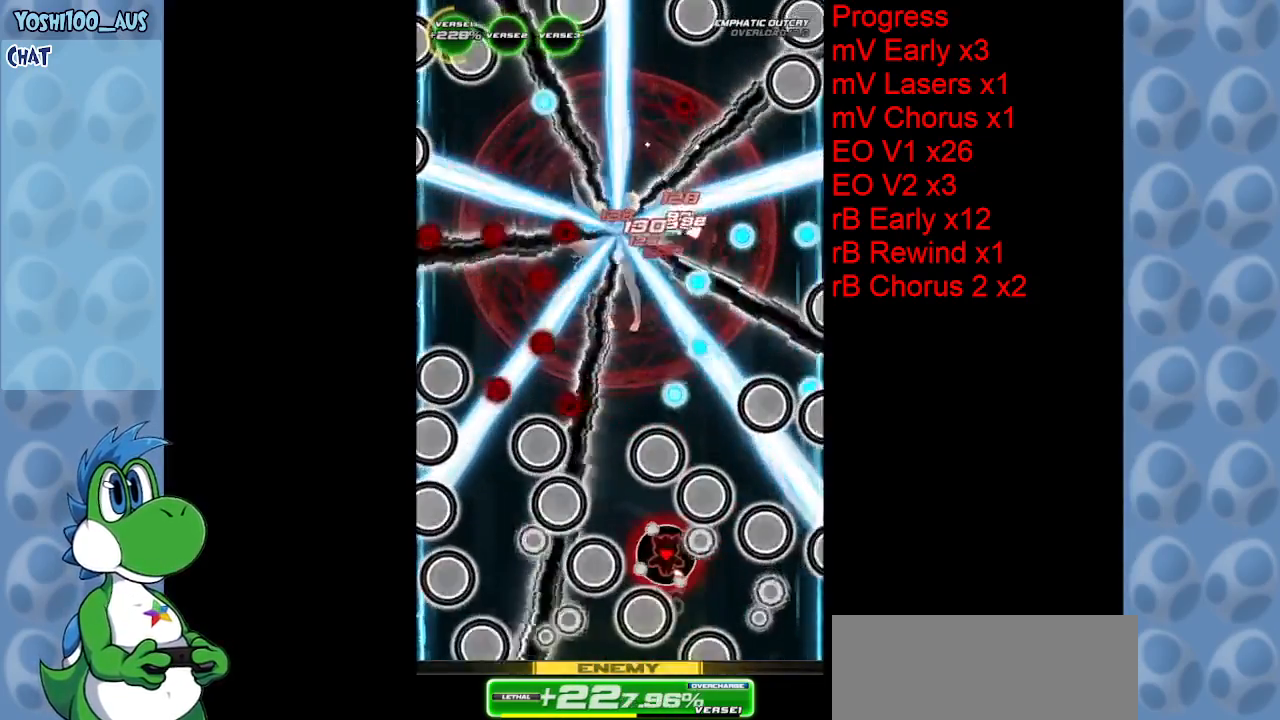
{"keys": [], "events": [[200, "z", "down"], [284, "left", "up"], [284, "up", "down"], [334, "z", "up"], [384, "up", "up"]]}
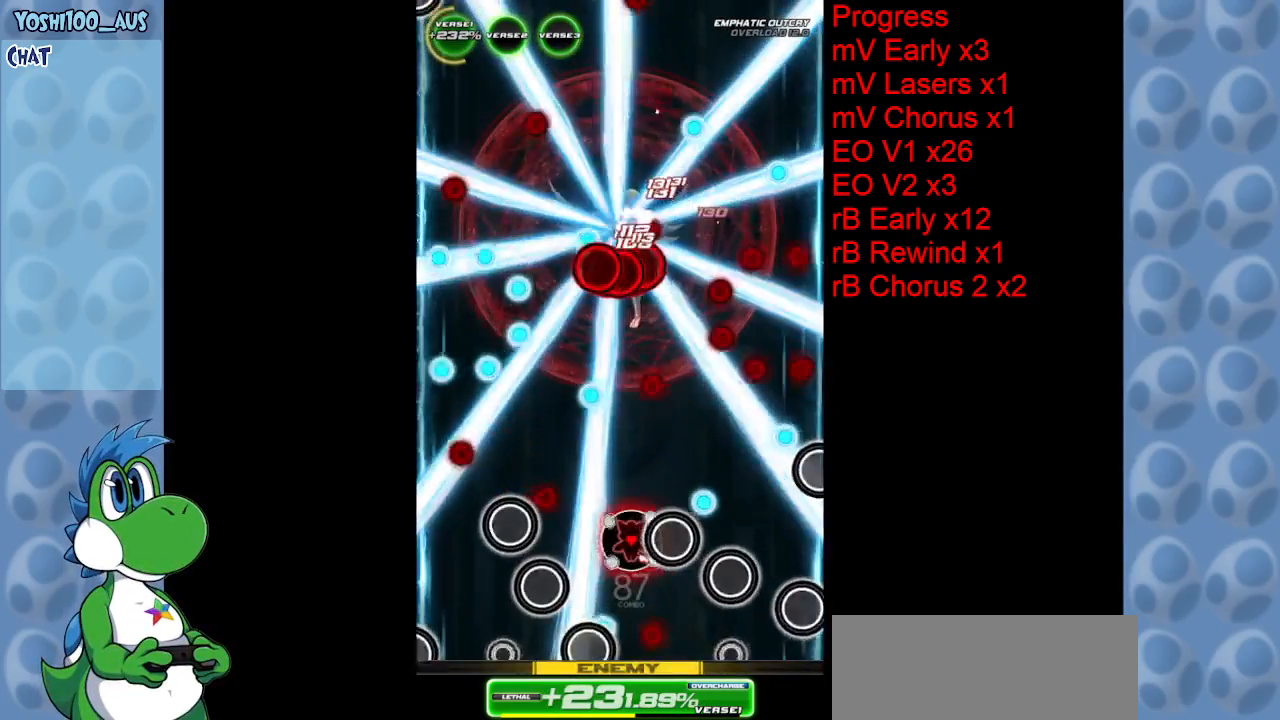
{"keys": ["left"], "events": [[117, "up", "down"], [117, "x", "down"], [150, "left", "down"], [250, "x", "up"], [300, "up", "up"]]}
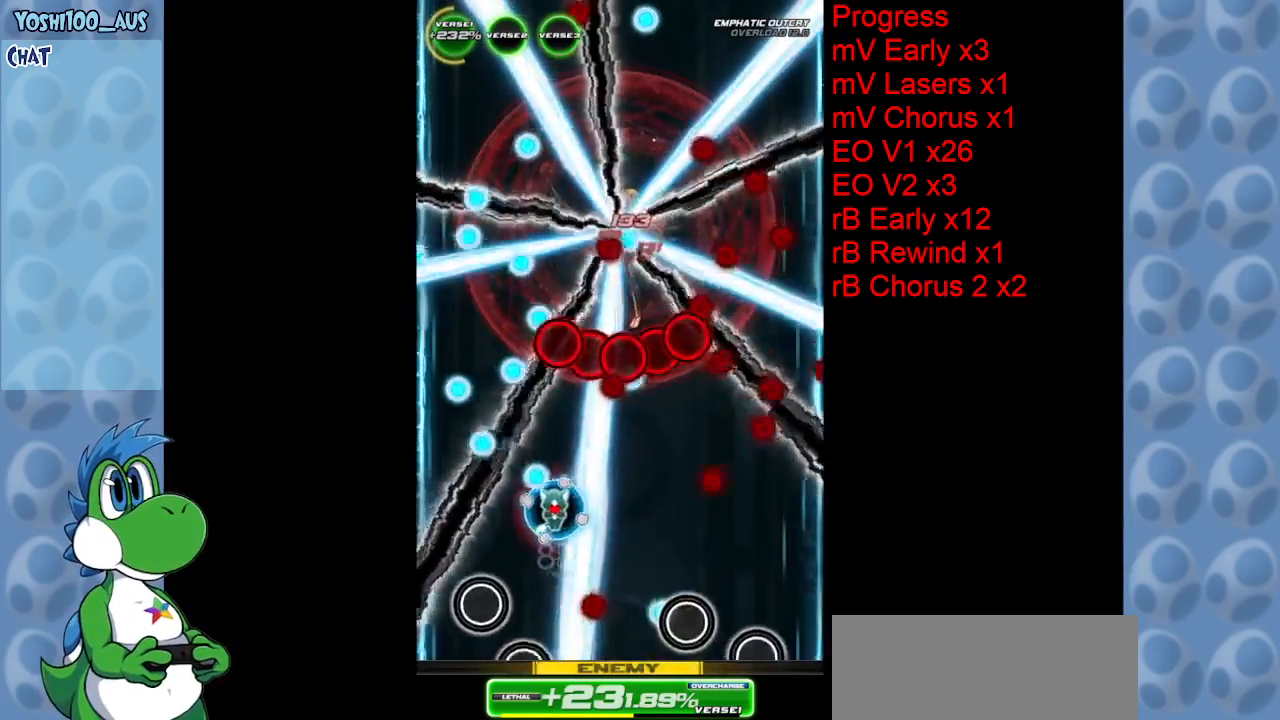
{"keys": ["down", "right", "z"], "events": [[50, "z", "down"], [100, "left", "up"], [134, "down", "down"], [217, "z", "up"], [367, "right", "down"], [417, "z", "down"]]}
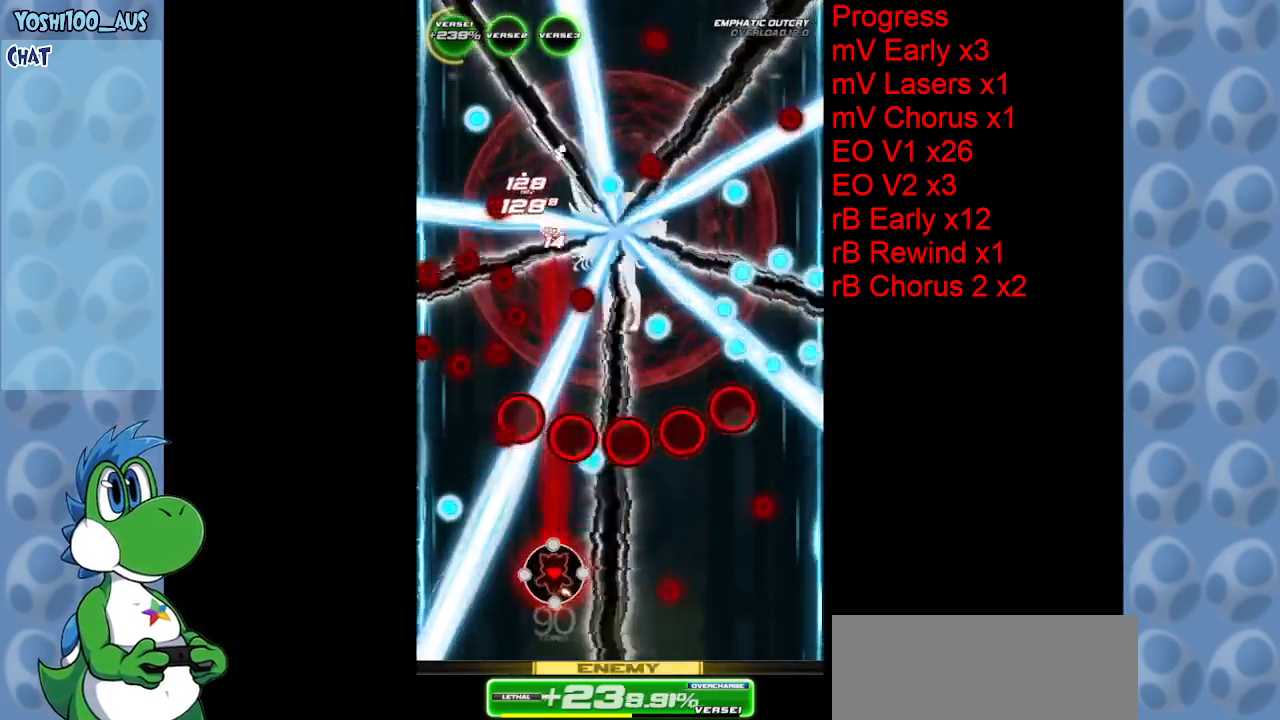
{"keys": ["z"], "events": [[100, "z", "up"], [250, "down", "up"], [250, "right", "up"], [334, "z", "down"]]}
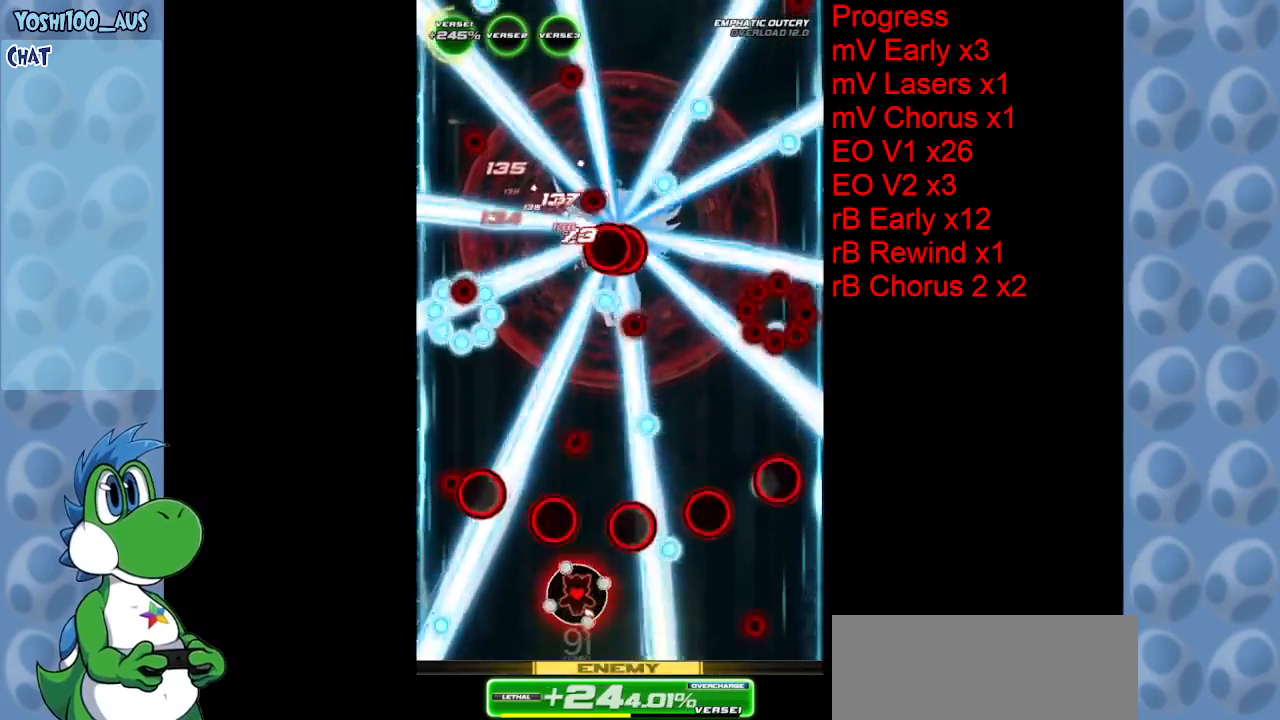
{"keys": ["down"], "events": [[17, "z", "up"], [67, "right", "down"], [167, "right", "up"], [250, "down", "down"], [250, "z", "down"], [400, "z", "up"]]}
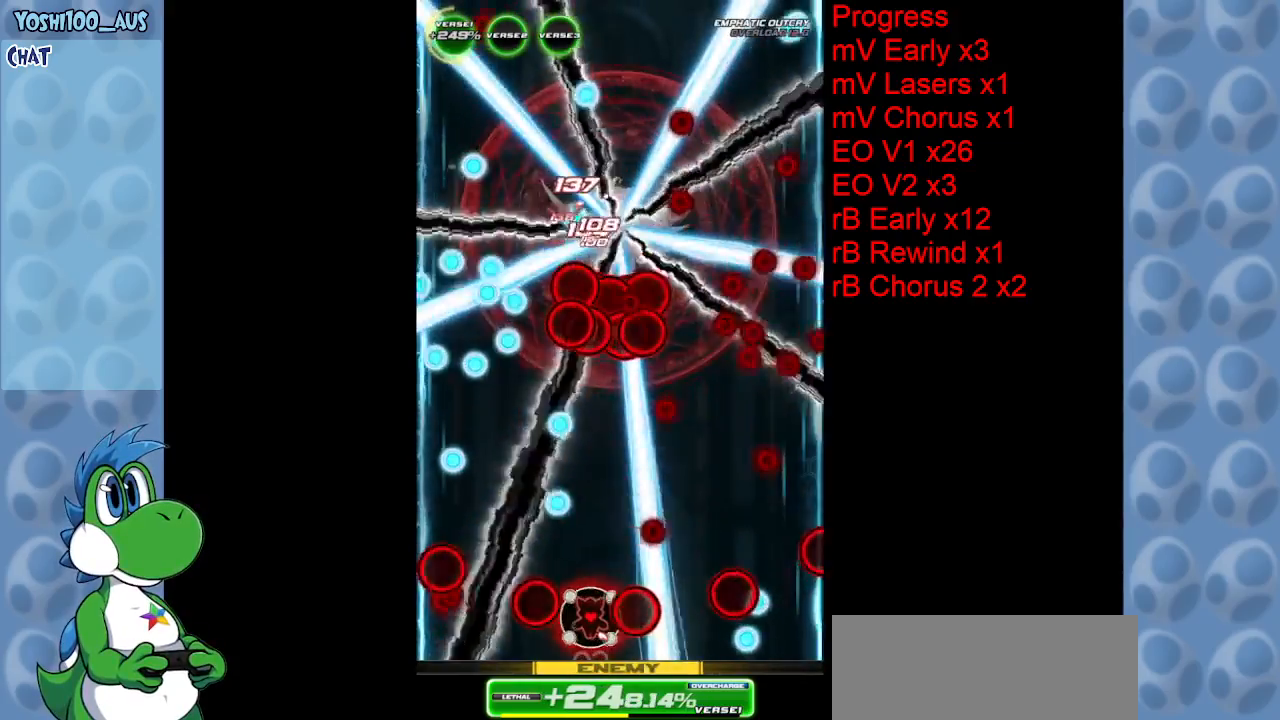
{"keys": ["right", "up"], "events": [[134, "down", "up"], [134, "z", "down"], [317, "z", "up"], [367, "right", "down"], [400, "up", "down"]]}
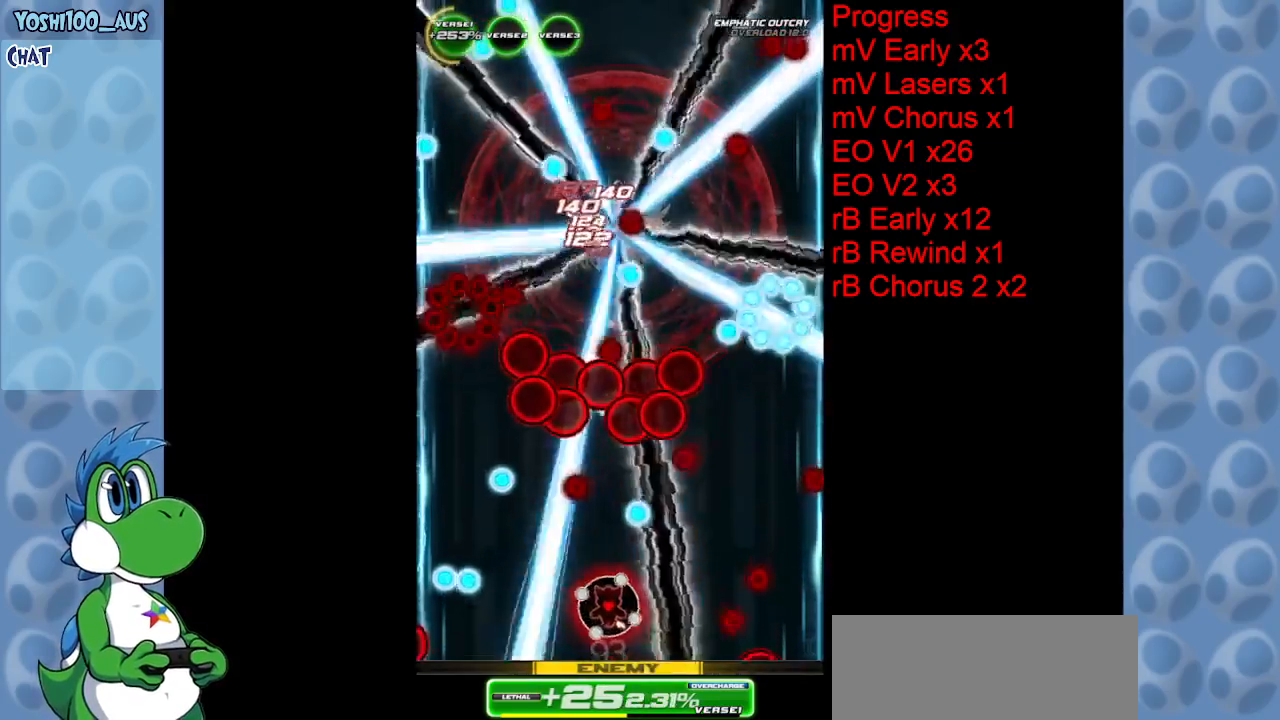
{"keys": ["down", "right", "z"], "events": [[50, "z", "down"], [117, "right", "up"], [117, "up", "up"], [184, "z", "up"], [384, "right", "down"], [434, "down", "down"], [484, "z", "down"]]}
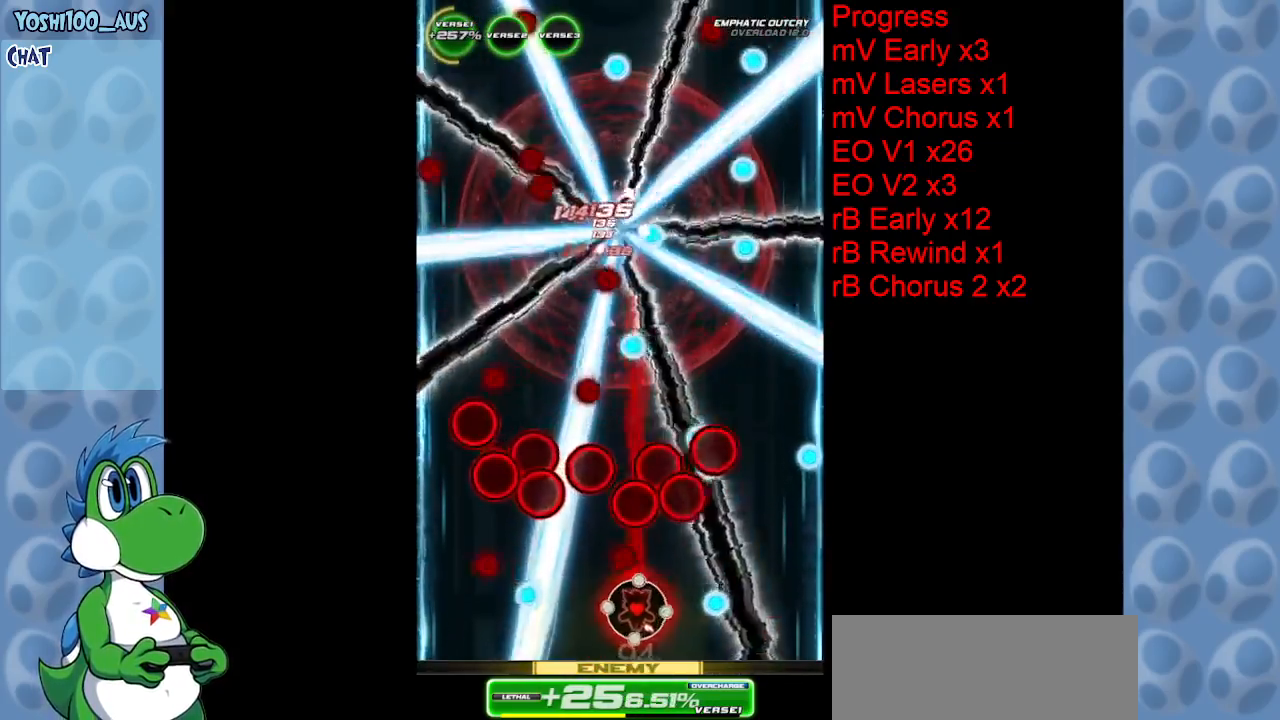
{"keys": ["left"], "events": [[117, "right", "up"], [117, "z", "up"], [167, "down", "up"], [167, "left", "down"], [400, "z", "down"], [484, "z", "up"]]}
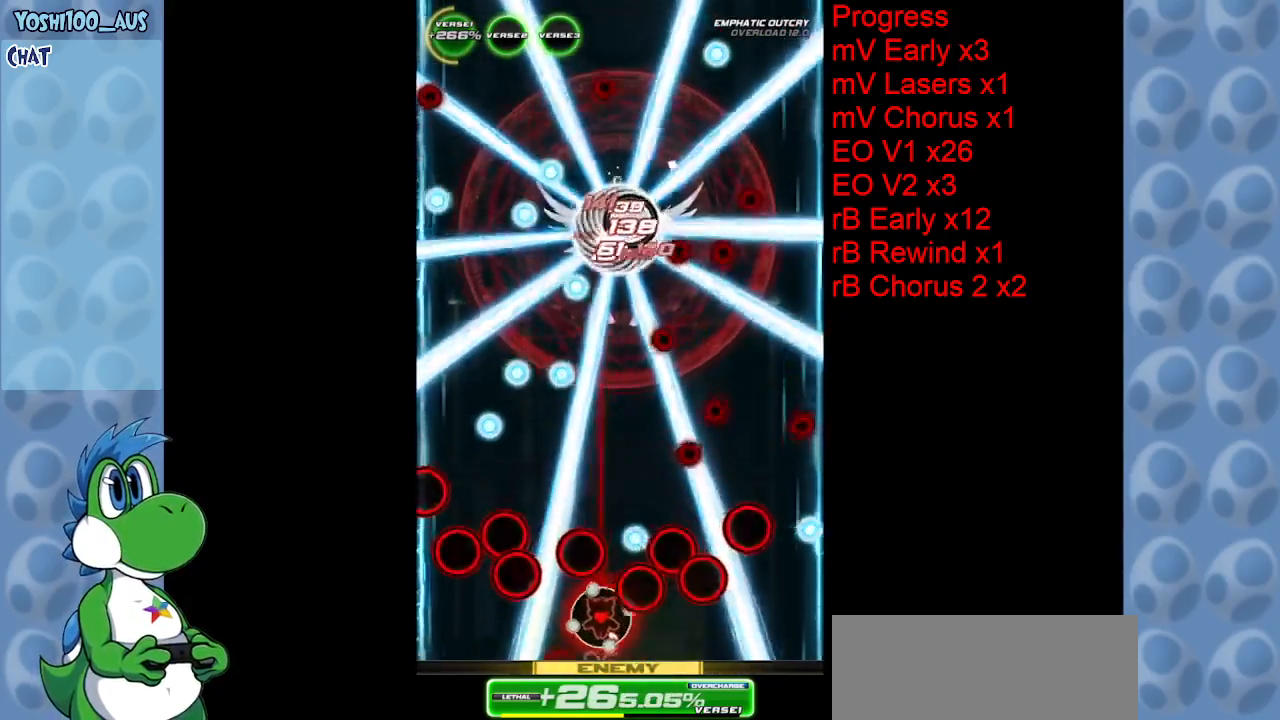
{"keys": ["left", "up"], "events": [[34, "left", "up"], [184, "right", "down"], [234, "z", "down"], [317, "right", "up"], [367, "z", "up"], [417, "left", "down"], [450, "up", "down"]]}
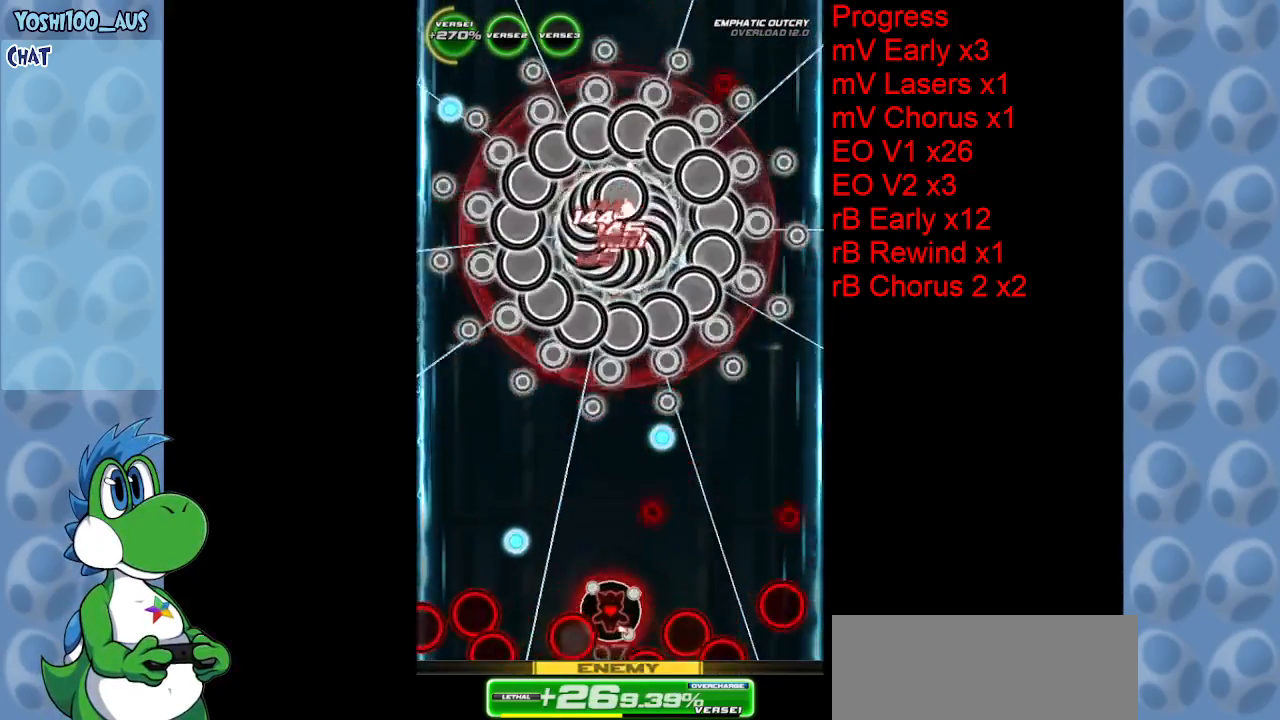
{"keys": ["left"], "events": [[150, "z", "down"], [284, "up", "up"], [284, "z", "up"]]}
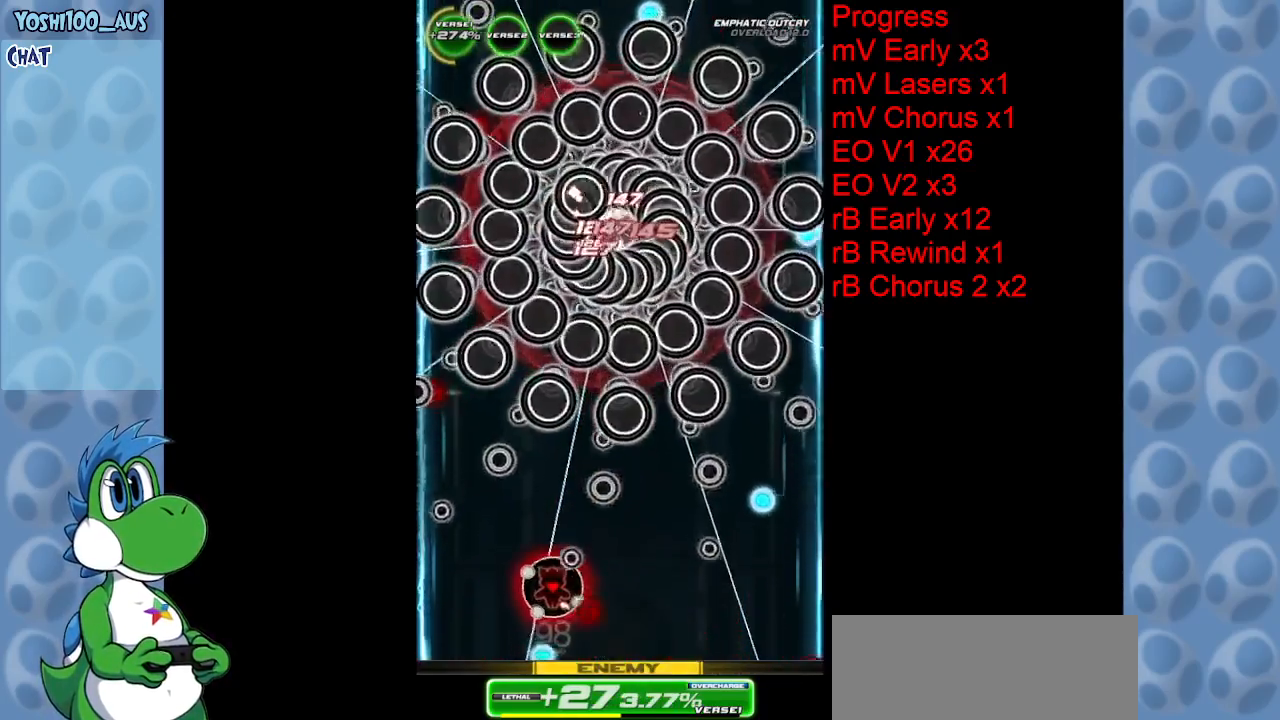
{"keys": ["z"], "events": [[67, "z", "down"], [117, "up", "down"], [150, "left", "up"], [200, "z", "up"], [250, "right", "down"], [350, "right", "up"], [350, "up", "up"], [500, "z", "down"]]}
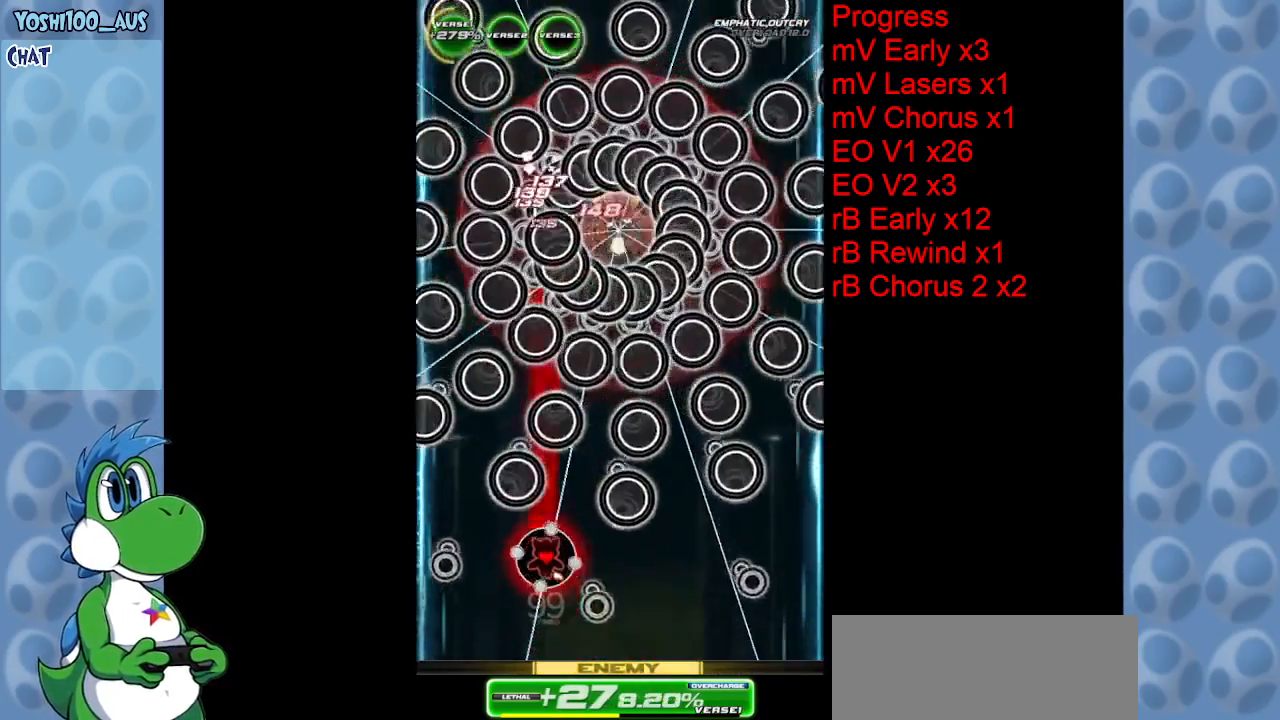
{"keys": ["down", "right", "z"], "events": [[134, "z", "up"], [367, "z", "down"], [417, "right", "down"], [450, "down", "down"]]}
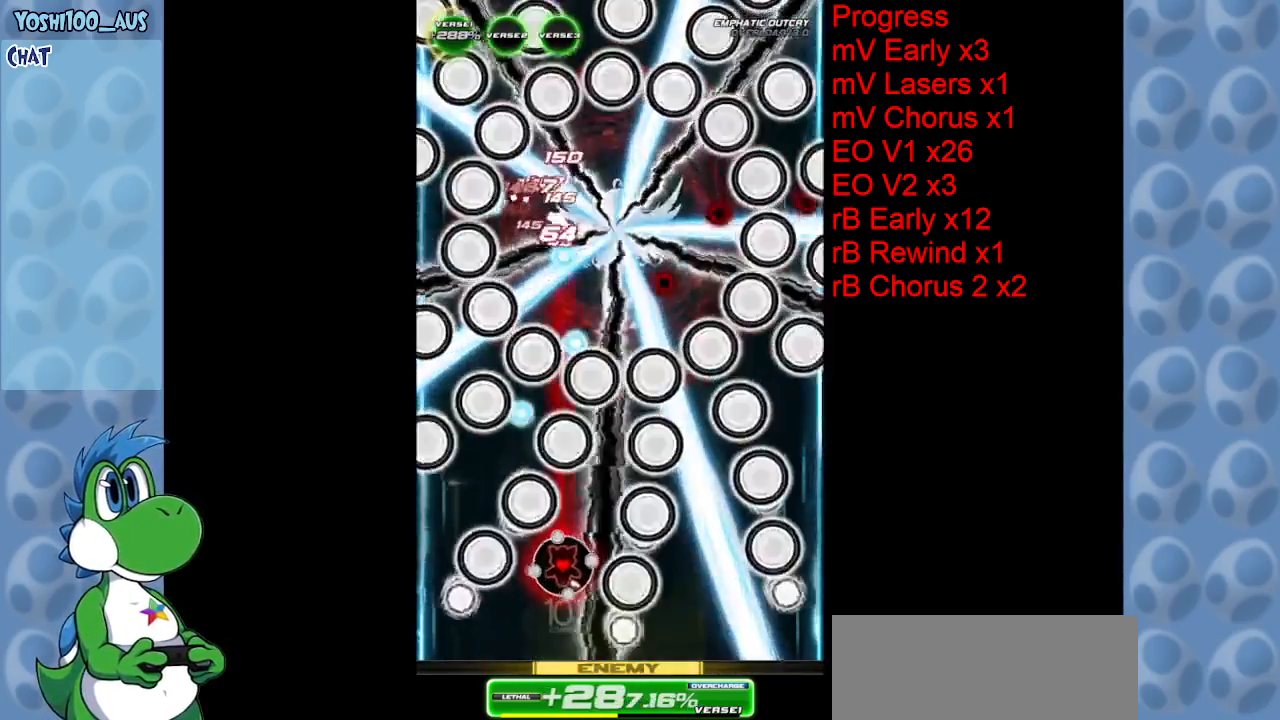
{"keys": ["down", "z"], "events": [[50, "z", "up"], [150, "right", "up"], [334, "z", "down"]]}
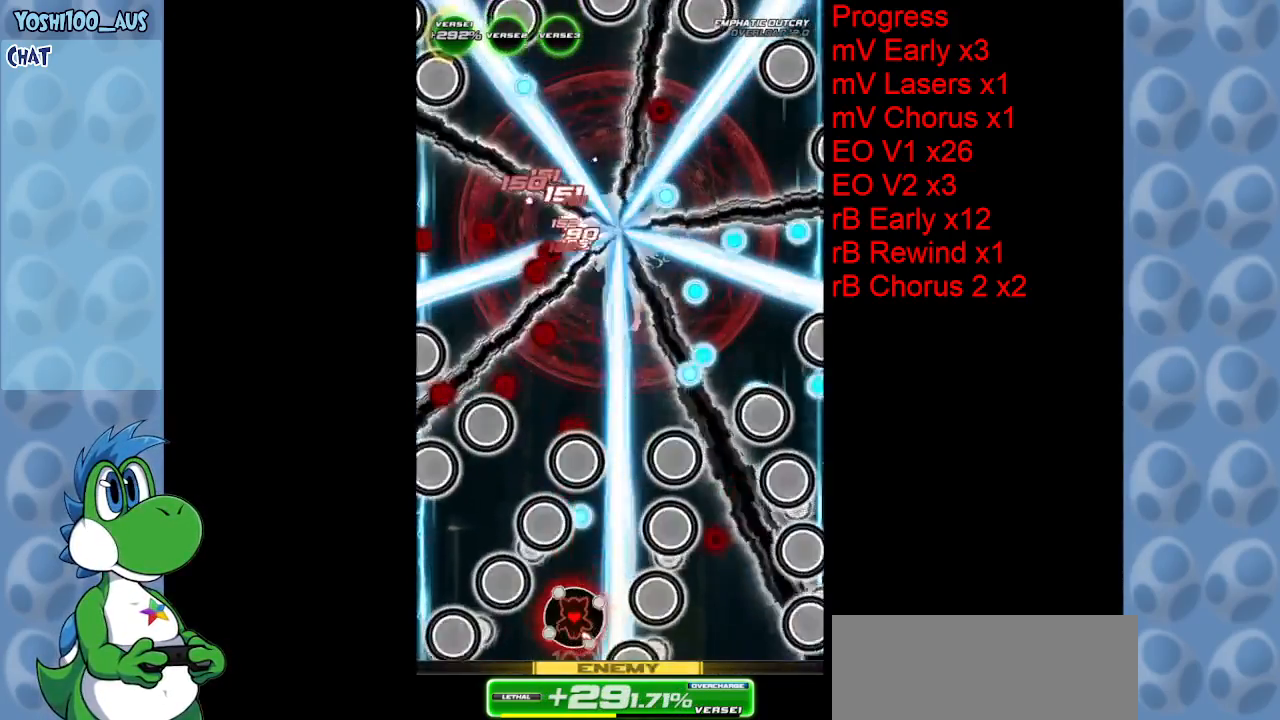
{"keys": [], "events": [[17, "z", "up"], [200, "z", "down"], [250, "right", "down"], [300, "down", "up"], [300, "right", "up"], [350, "z", "up"]]}
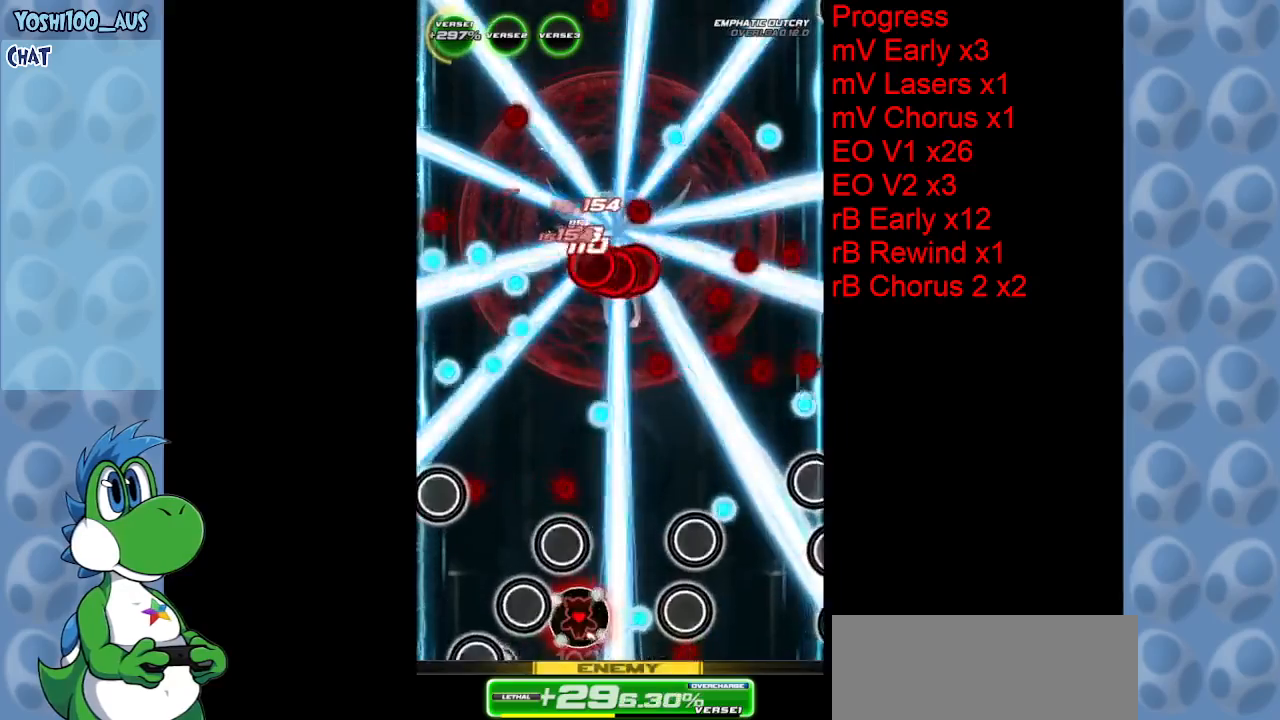
{"keys": ["z"], "events": [[84, "right", "down"], [134, "z", "down"], [167, "right", "up"], [267, "z", "up"], [500, "z", "down"]]}
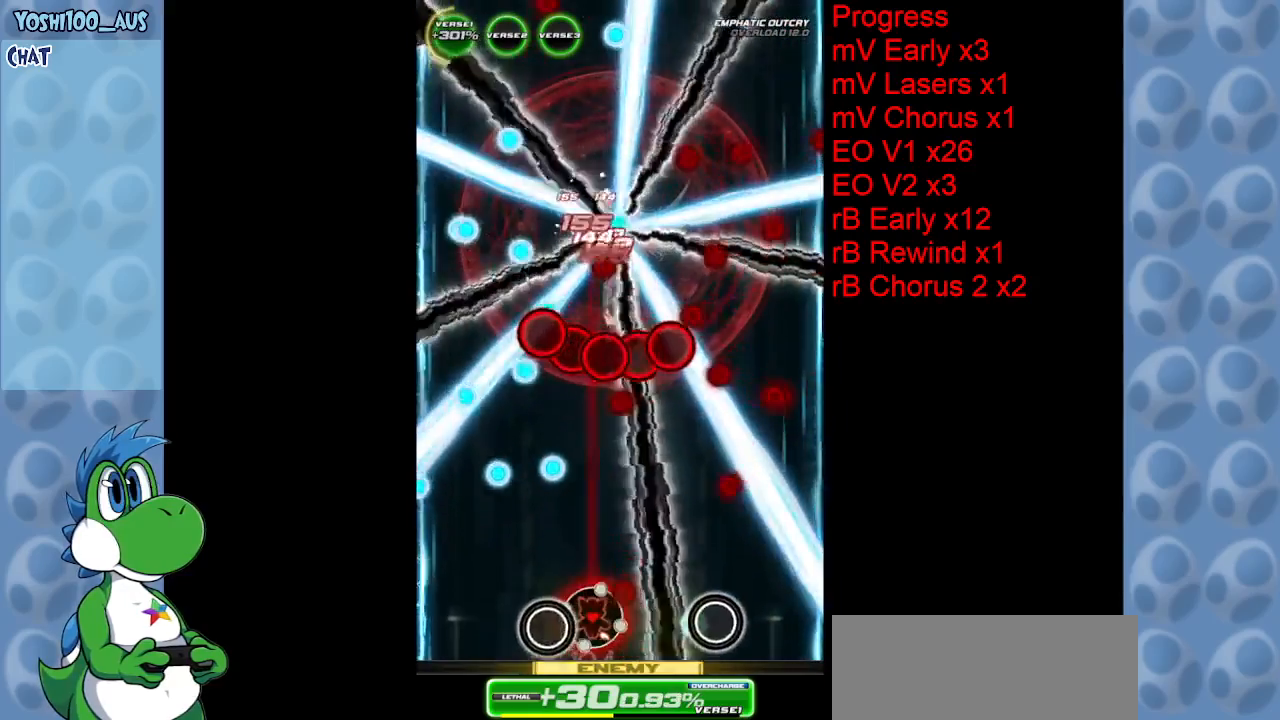
{"keys": ["z"], "events": [[50, "left", "down"], [100, "left", "up"], [150, "z", "up"], [417, "z", "down"]]}
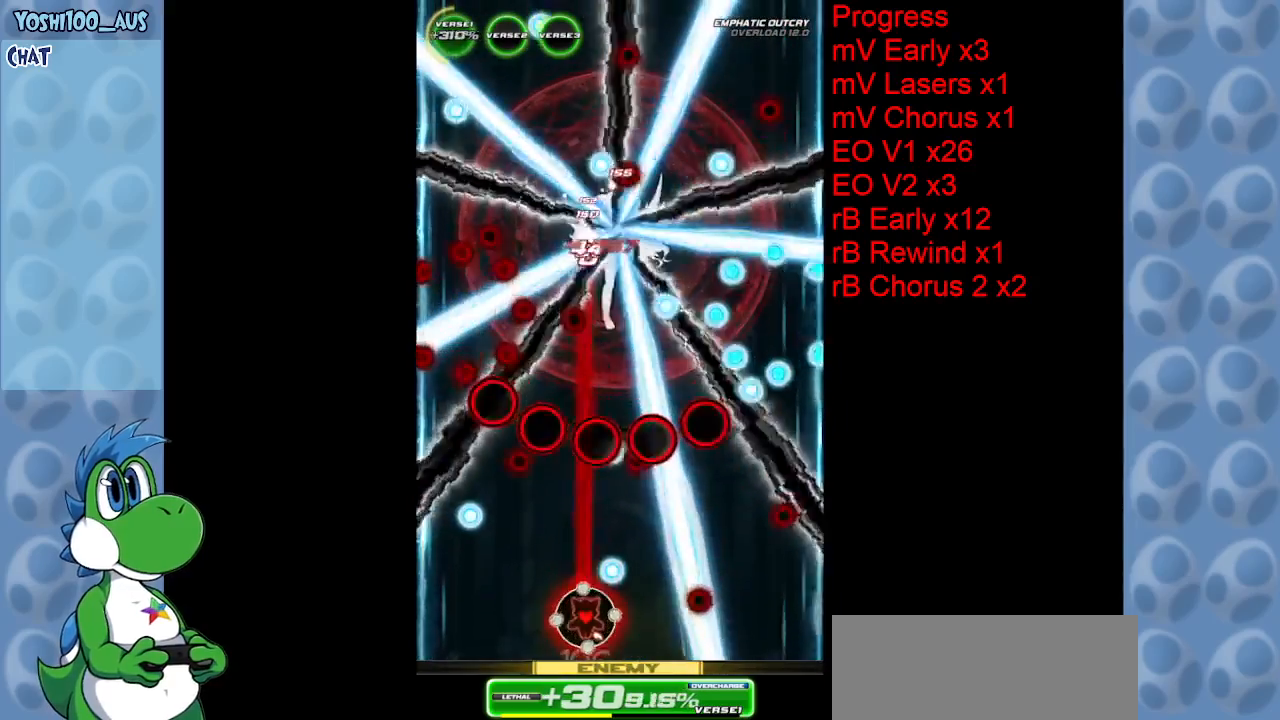
{"keys": ["right", "z"], "events": [[67, "z", "up"], [350, "z", "down"], [400, "right", "down"]]}
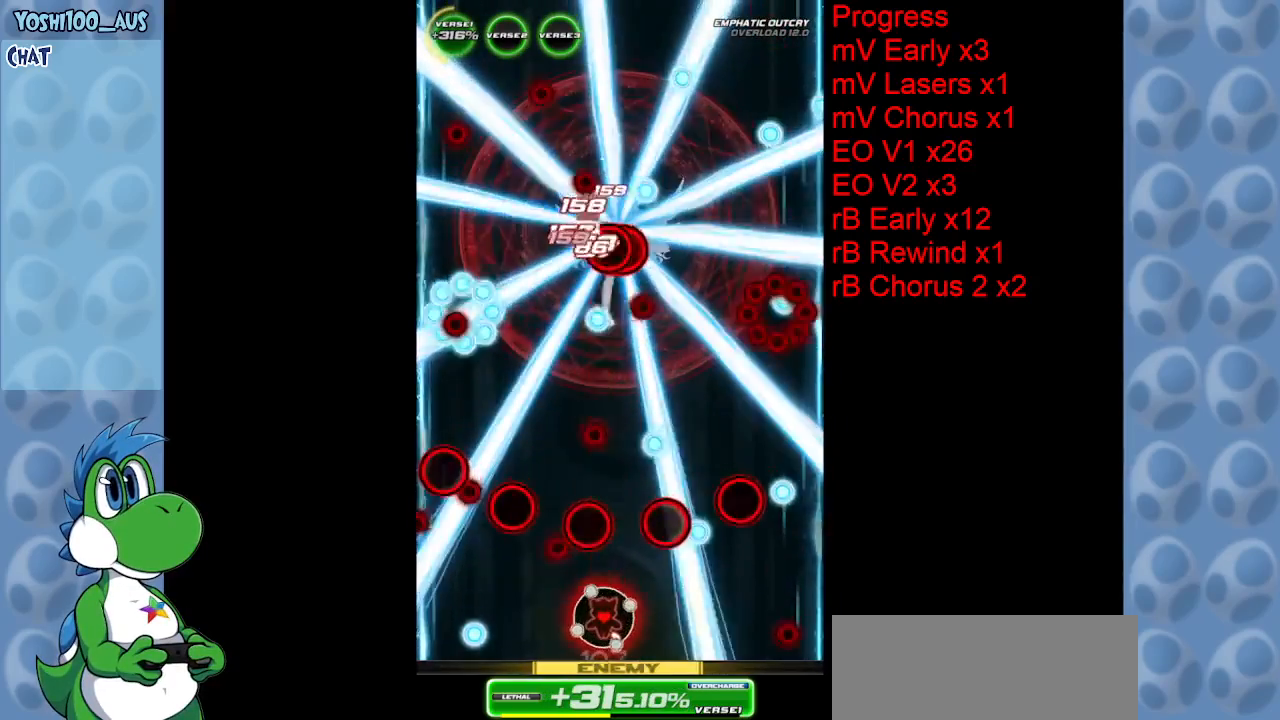
{"keys": [], "events": [[34, "z", "up"], [134, "right", "up"], [217, "z", "down"], [417, "z", "up"]]}
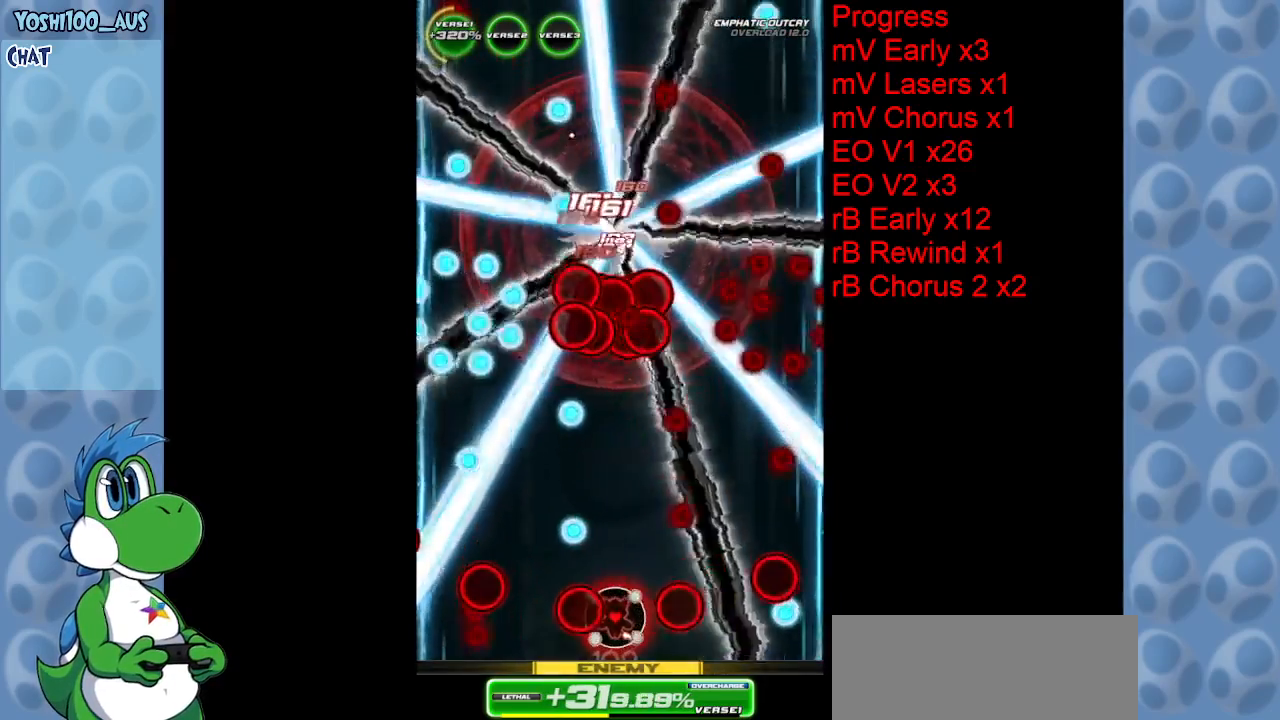
{"keys": [], "events": [[134, "z", "down"], [184, "left", "down"], [334, "left", "up"], [334, "z", "up"]]}
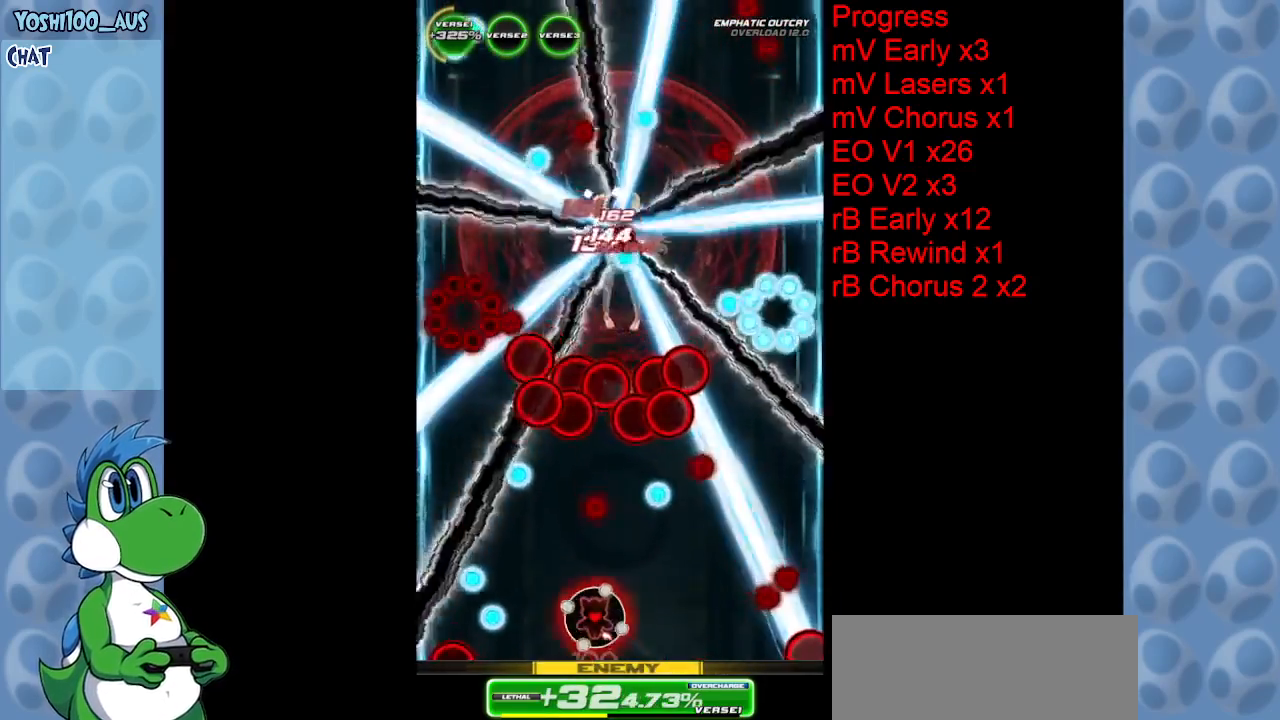
{"keys": ["z"], "events": [[17, "z", "down"], [167, "z", "up"], [217, "up", "down"], [400, "right", "down"], [400, "z", "down"], [484, "right", "up"], [484, "up", "up"]]}
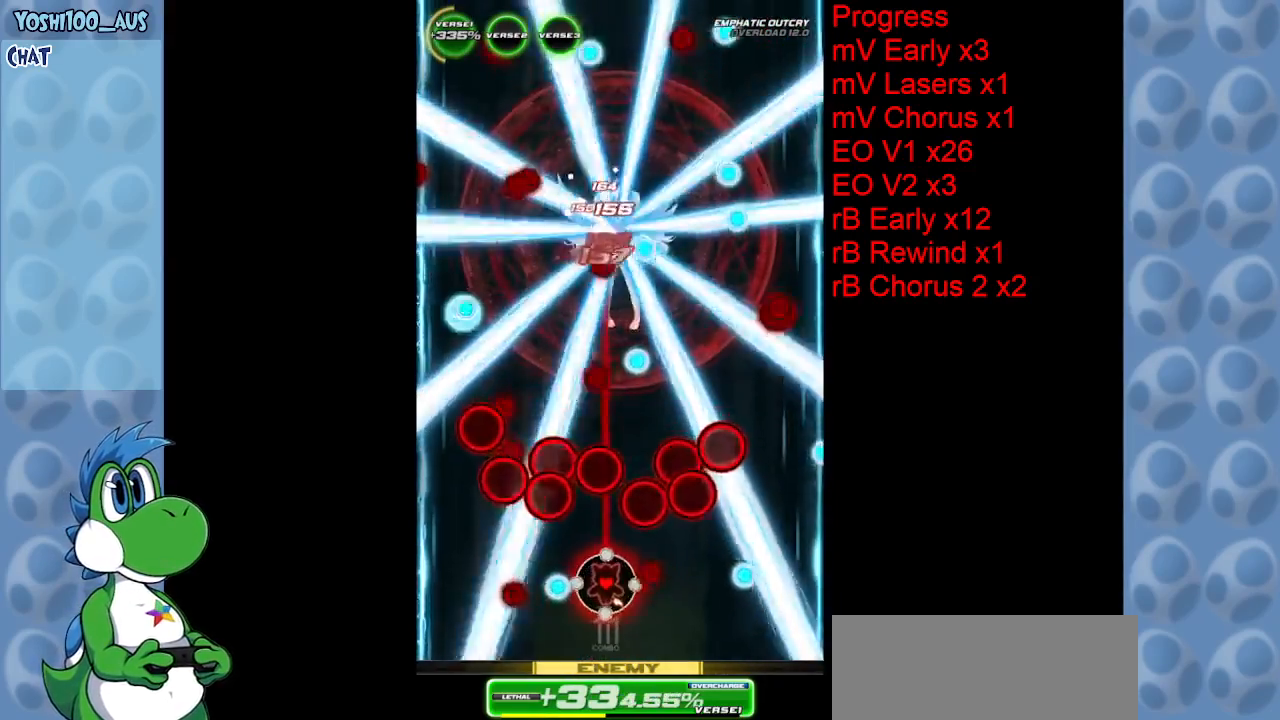
{"keys": ["down"], "events": [[34, "z", "up"], [267, "down", "down"], [317, "z", "down"], [467, "z", "up"]]}
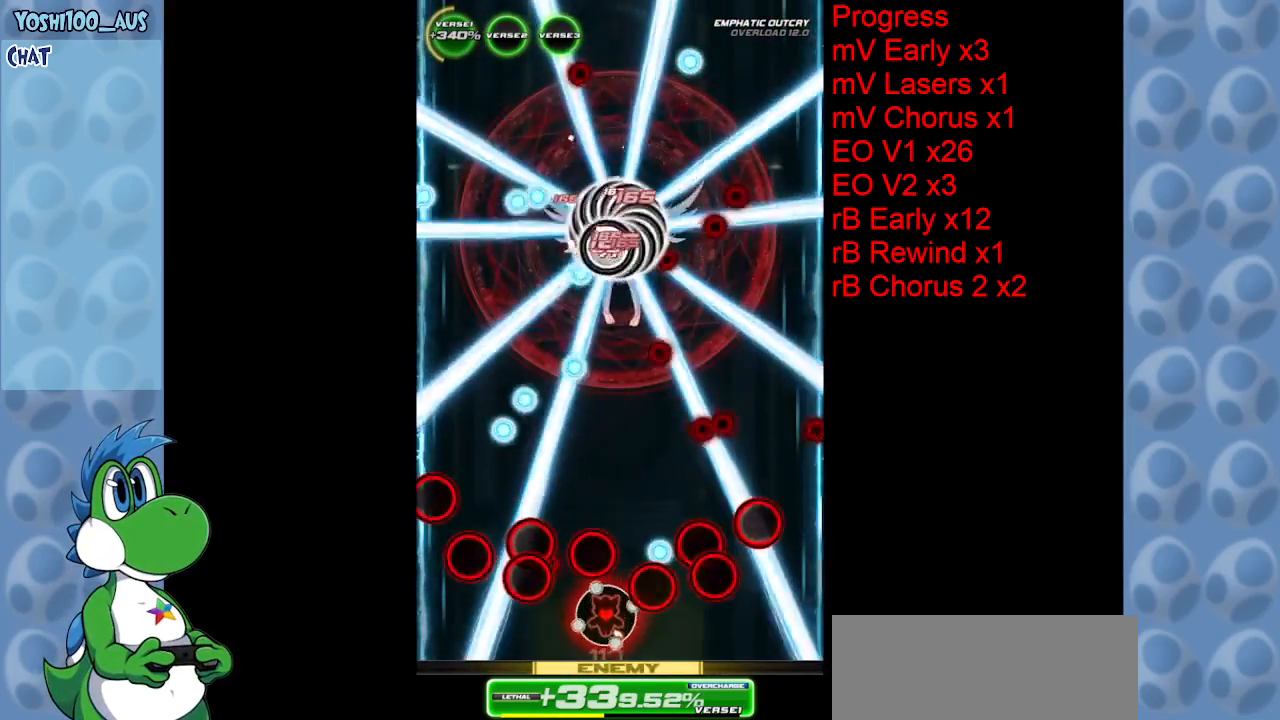
{"keys": ["up"], "events": [[50, "right", "down"], [150, "down", "up"], [200, "right", "up"], [234, "right", "down"], [234, "up", "down"], [234, "x", "down"], [334, "right", "up"], [384, "x", "up"]]}
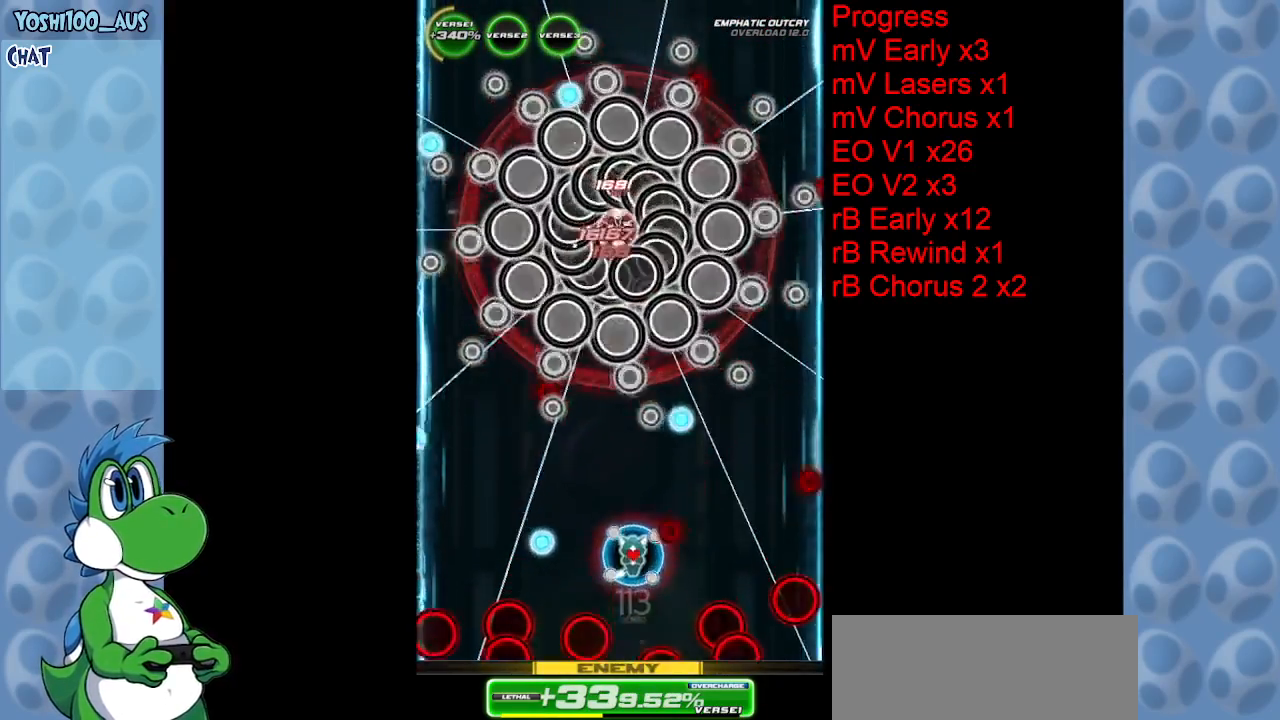
{"keys": [], "events": [[17, "left", "down"], [67, "up", "up"], [150, "z", "down"], [200, "left", "up"], [300, "z", "up"]]}